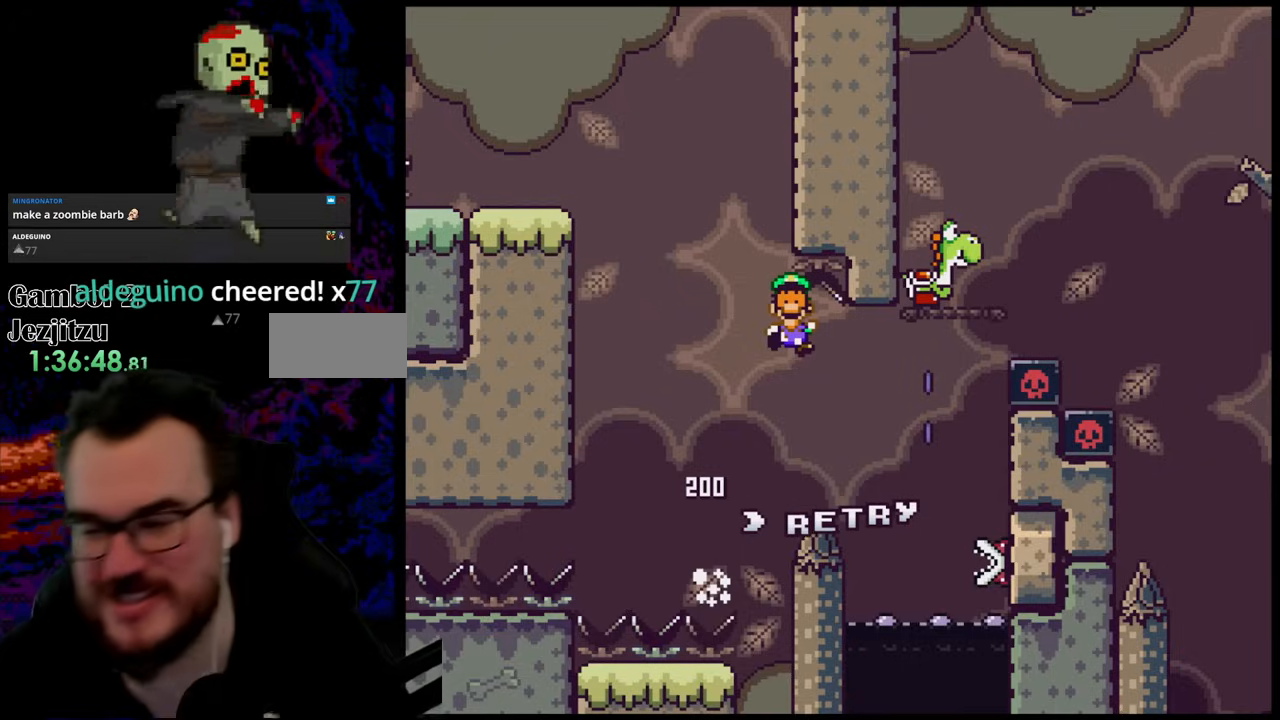
Gameplay with a controller (Nintendo layout); each line is a JSON object with the inputs held at the frame after it. "events" lists button and stick changes between this image and that frame as [ms after this image, input, new state], when the widget could be followed in between. Not read: L3 R3.
{"buttons": [], "events": [[217, "B", "down"], [383, "B", "up"]]}
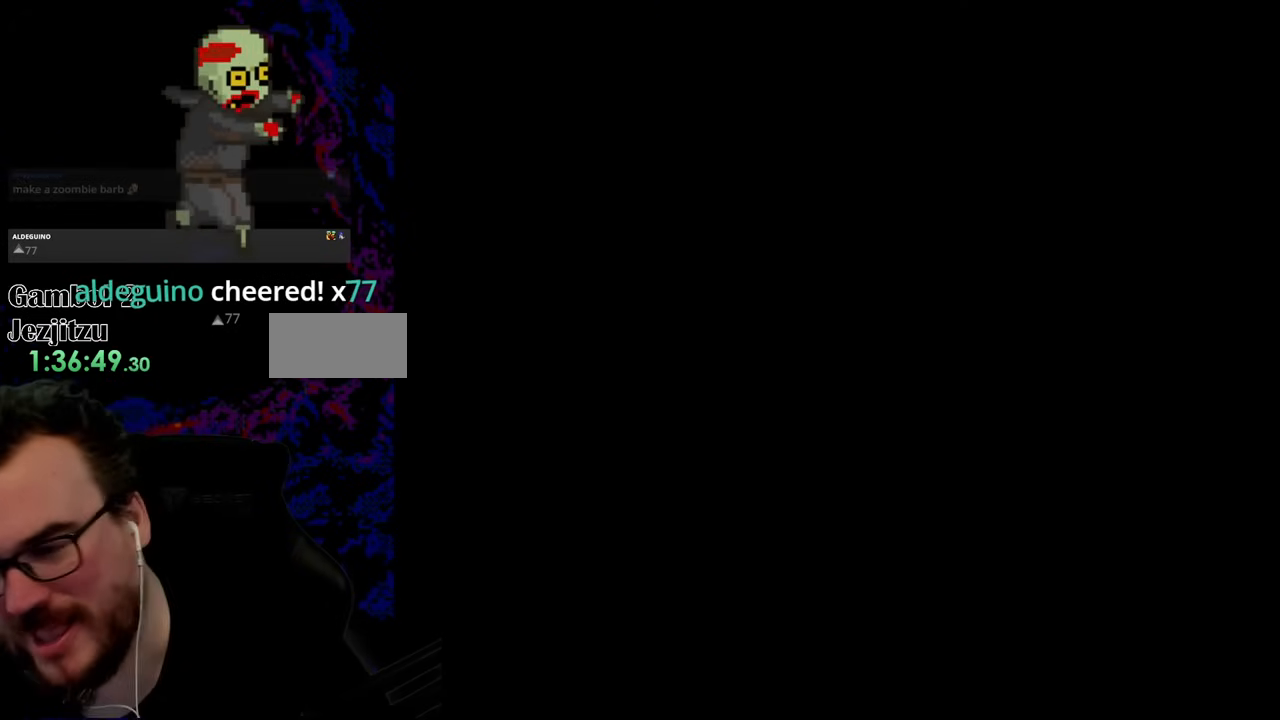
{"buttons": ["DPAD_RIGHT"], "events": [[500, "DPAD_RIGHT", "down"]]}
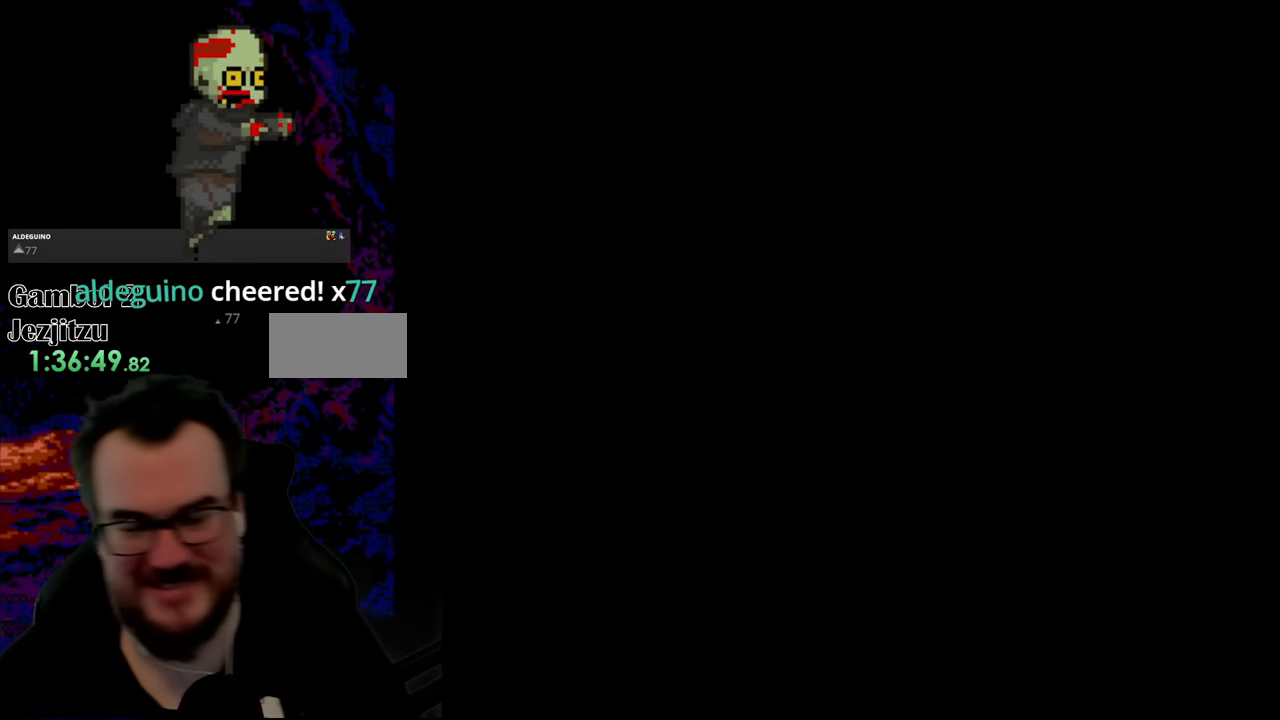
{"buttons": ["X", "DPAD_RIGHT"], "events": [[267, "X", "down"]]}
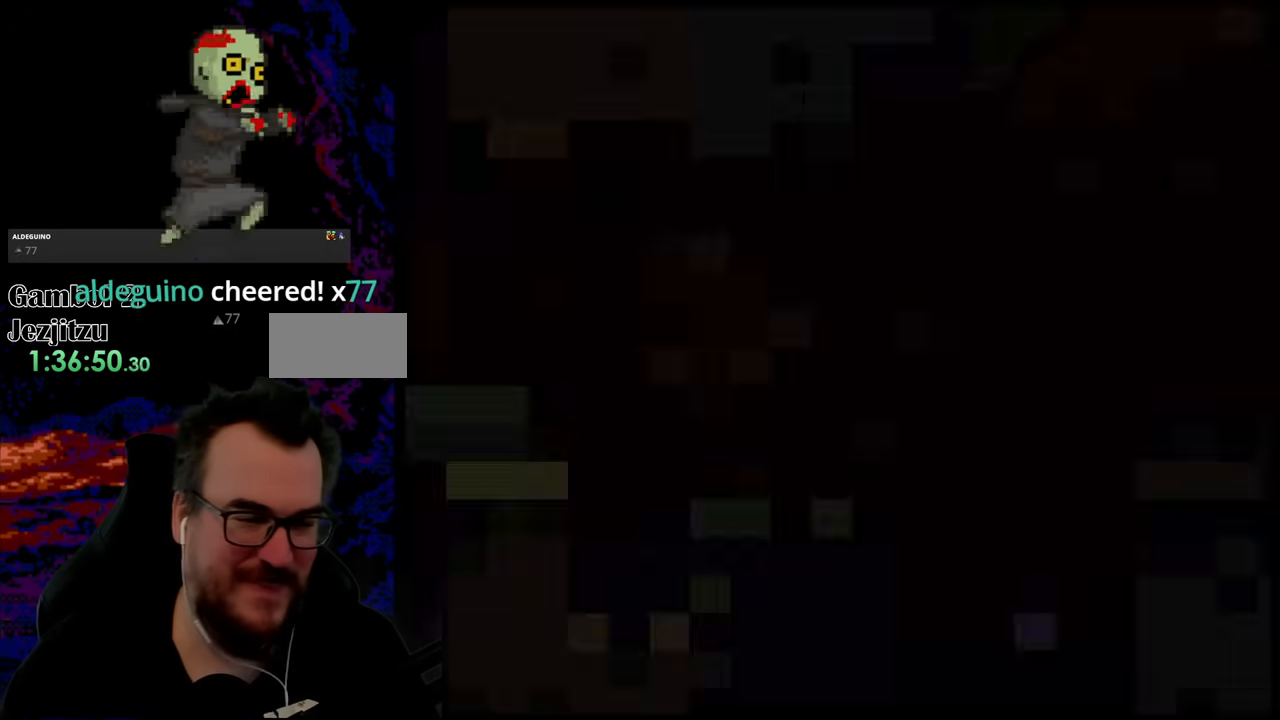
{"buttons": ["X", "DPAD_RIGHT"], "events": []}
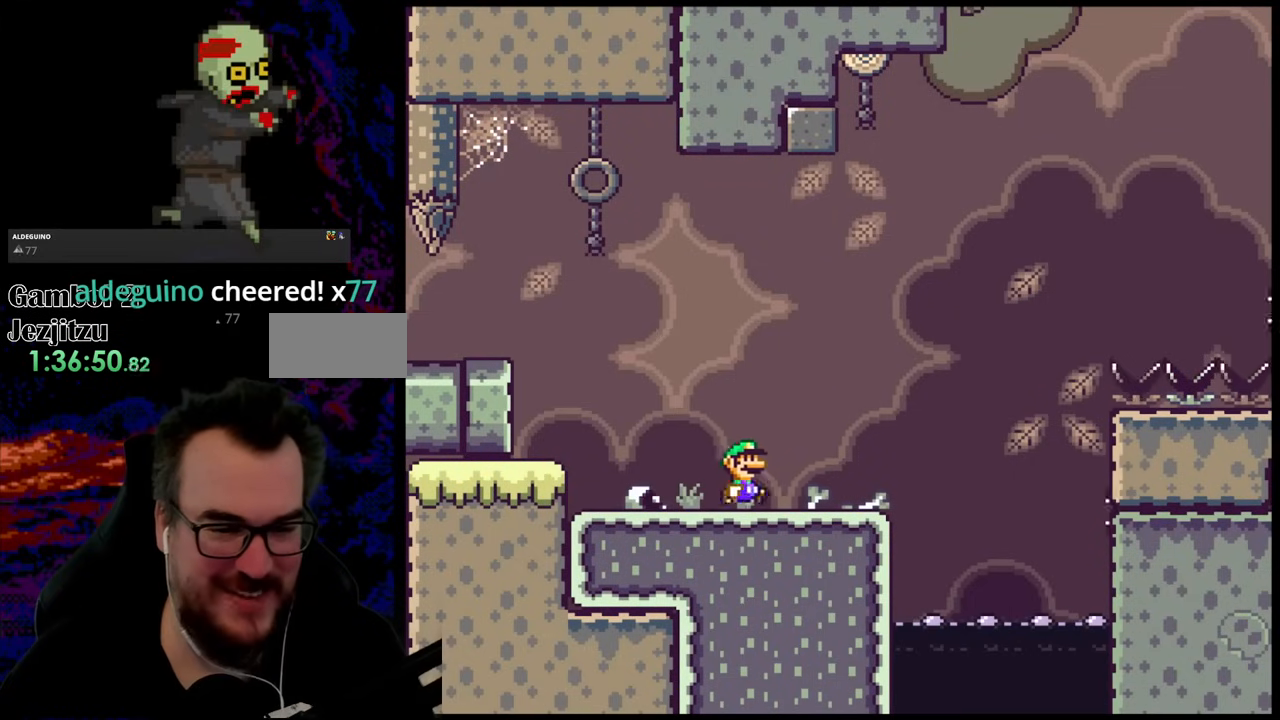
{"buttons": ["X", "DPAD_RIGHT"], "events": [[217, "A", "down"], [367, "A", "up"]]}
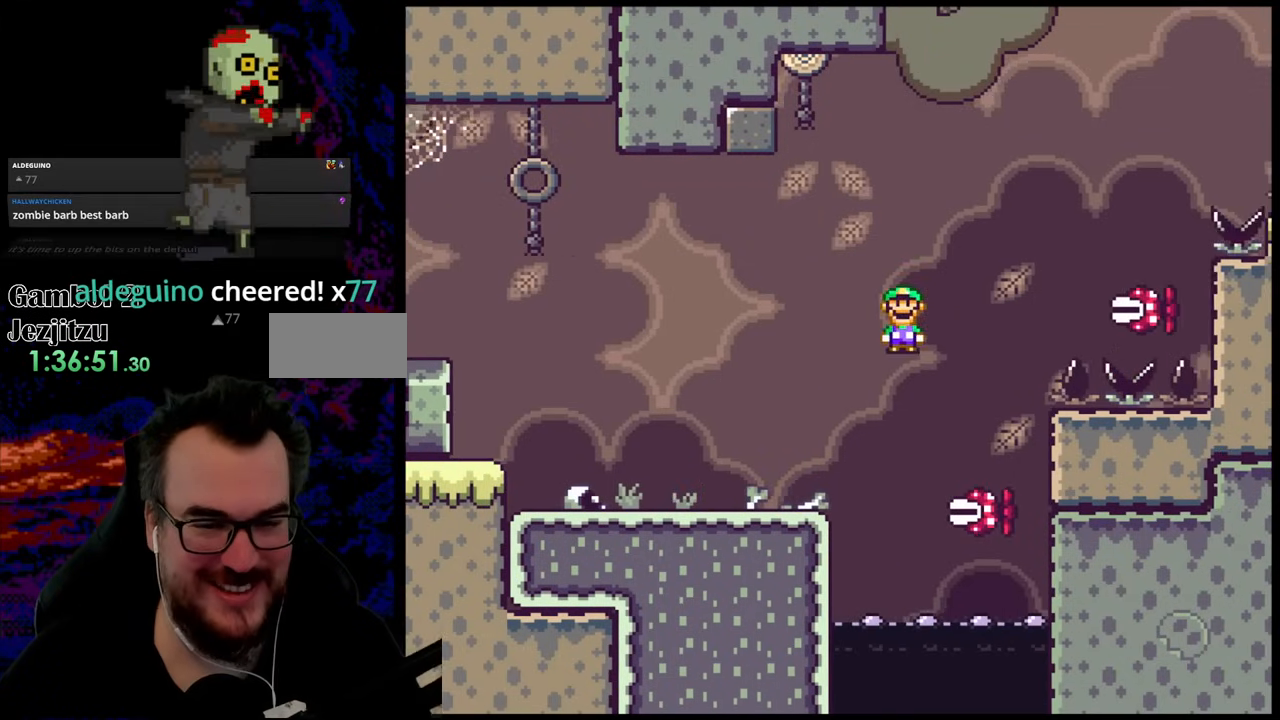
{"buttons": ["A", "X", "DPAD_RIGHT"], "events": [[83, "DPAD_DOWN", "down"], [117, "DPAD_LEFT", "down"], [117, "DPAD_RIGHT", "up"], [133, "A", "down"], [133, "DPAD_DOWN", "up"], [333, "DPAD_LEFT", "up"], [350, "DPAD_RIGHT", "down"]]}
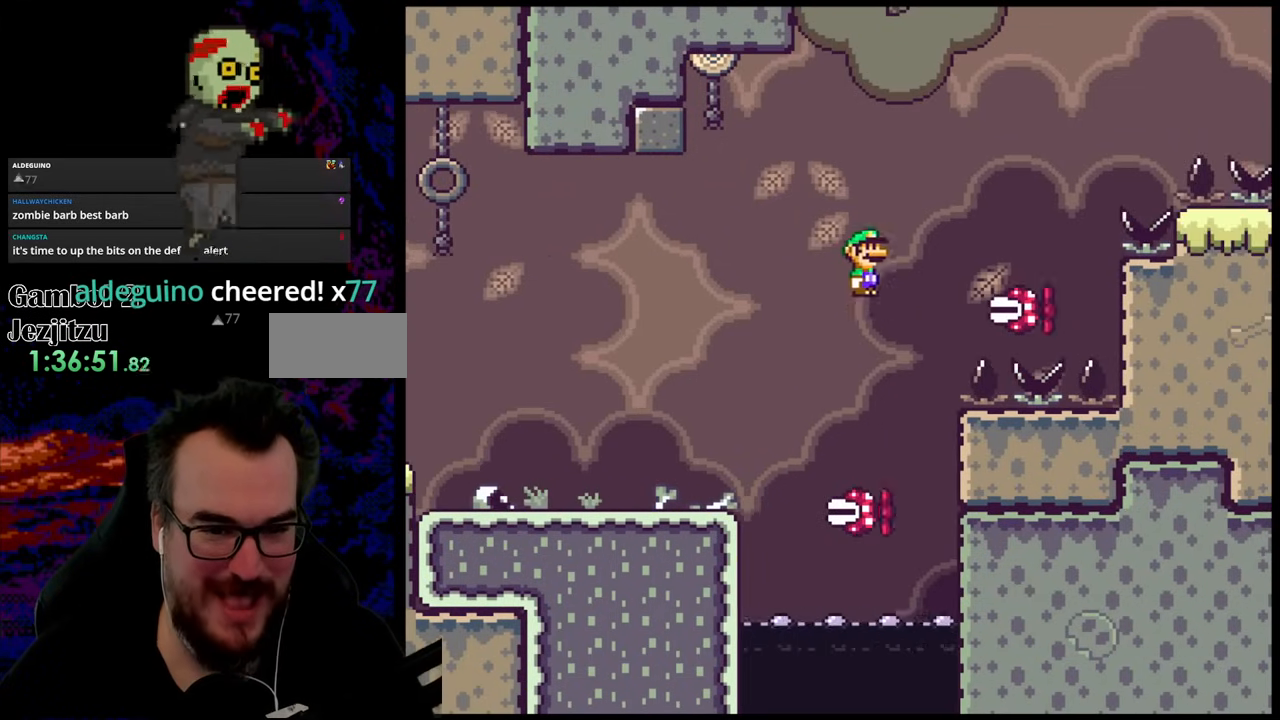
{"buttons": ["A", "X", "DPAD_RIGHT"], "events": [[133, "A", "up"], [267, "A", "down"]]}
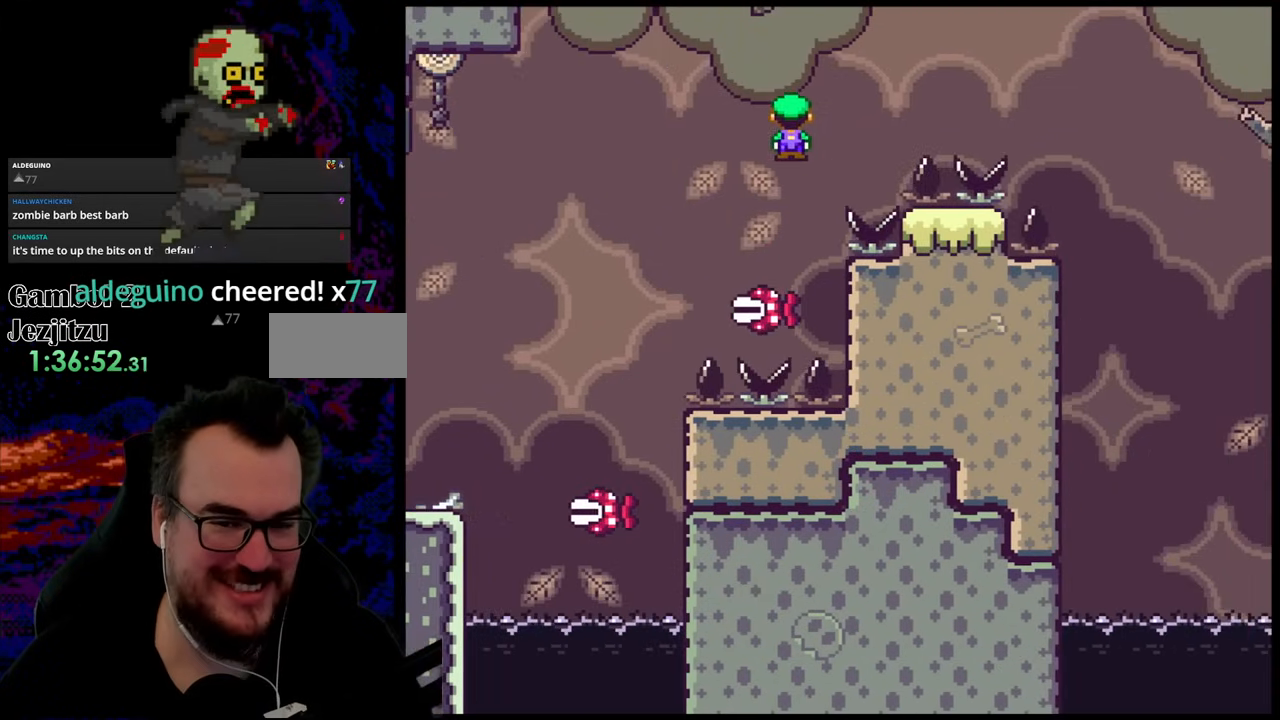
{"buttons": ["A", "X", "DPAD_RIGHT"], "events": []}
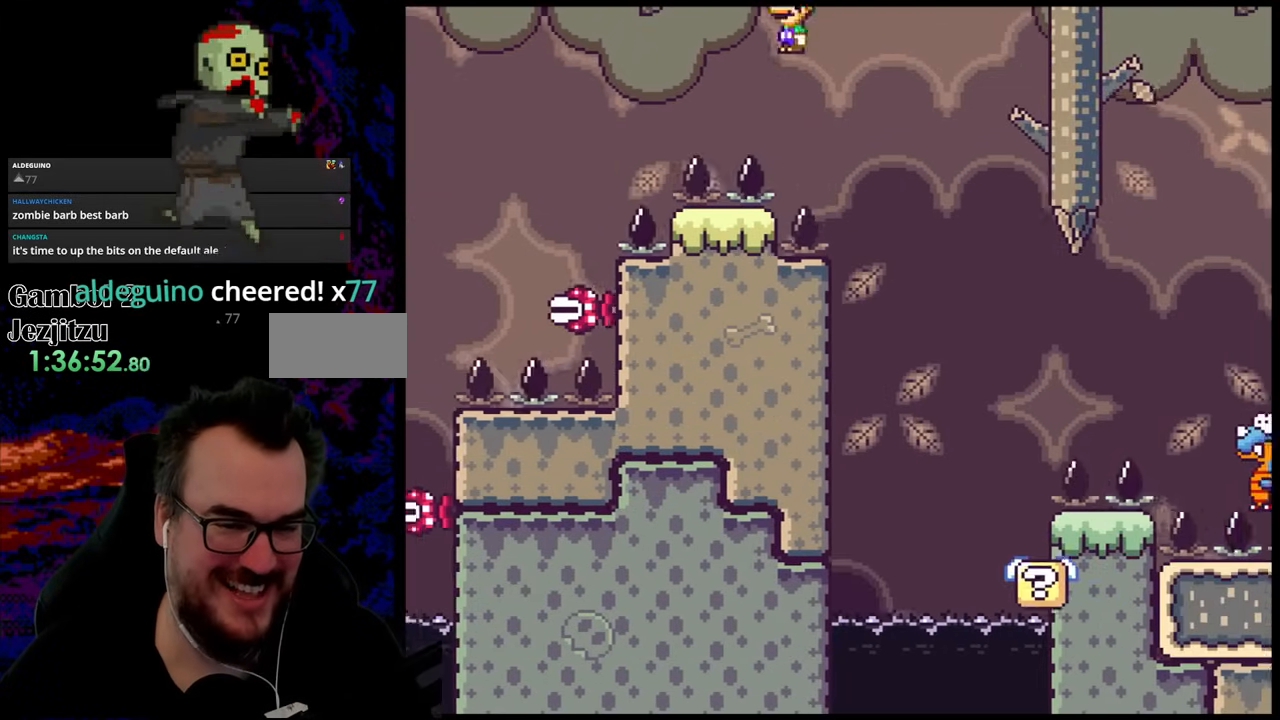
{"buttons": ["DPAD_LEFT"], "events": [[83, "A", "up"], [300, "DPAD_DOWN", "down"], [317, "DPAD_LEFT", "down"], [317, "DPAD_RIGHT", "up"], [333, "DPAD_DOWN", "up"], [483, "X", "up"]]}
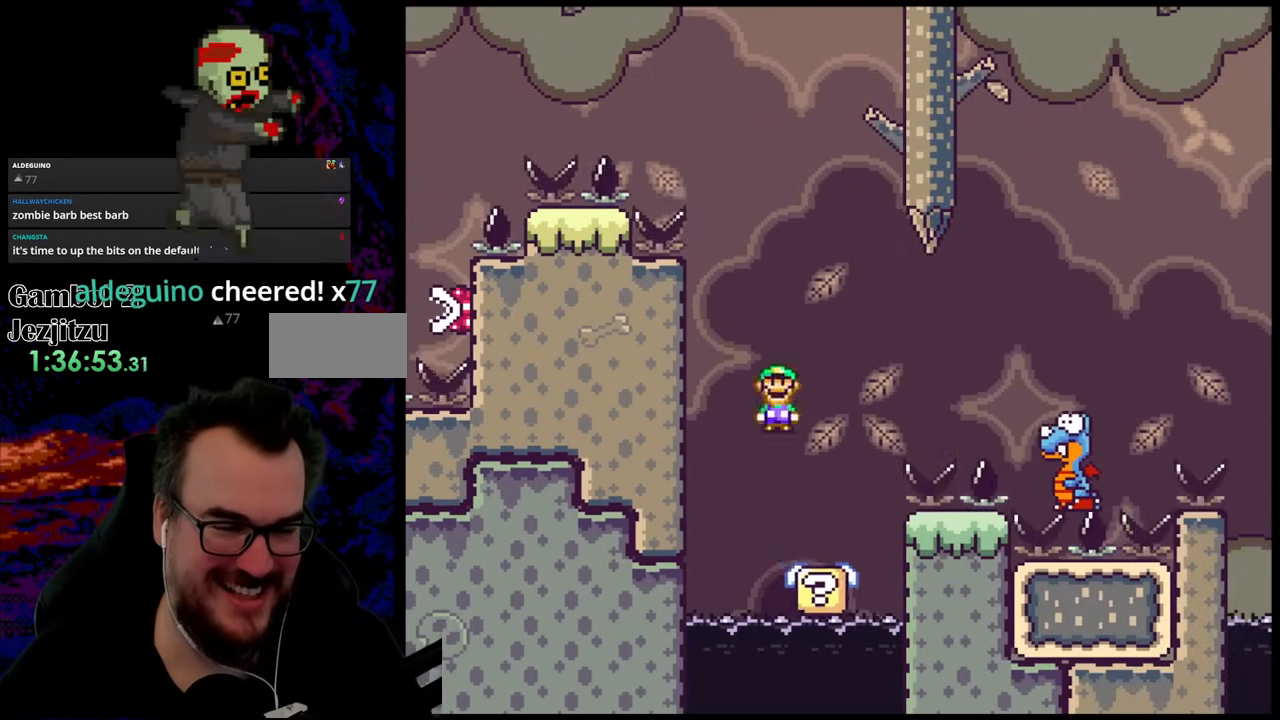
{"buttons": ["B", "Y", "DPAD_RIGHT"], "events": [[50, "DPAD_LEFT", "up"], [83, "DPAD_RIGHT", "down"], [83, "Y", "down"], [333, "B", "down"]]}
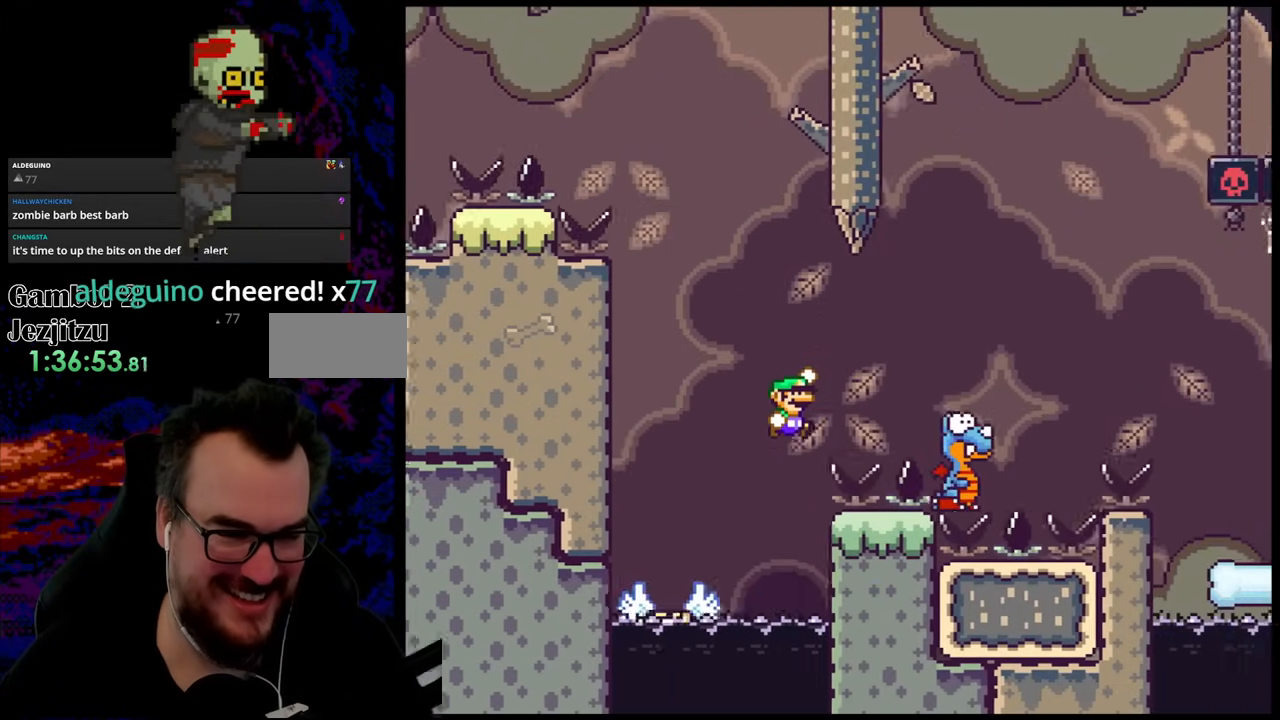
{"buttons": ["B", "Y", "DPAD_LEFT"], "events": [[417, "DPAD_DOWN", "down"], [450, "DPAD_LEFT", "down"], [450, "DPAD_RIGHT", "up"], [467, "DPAD_DOWN", "up"]]}
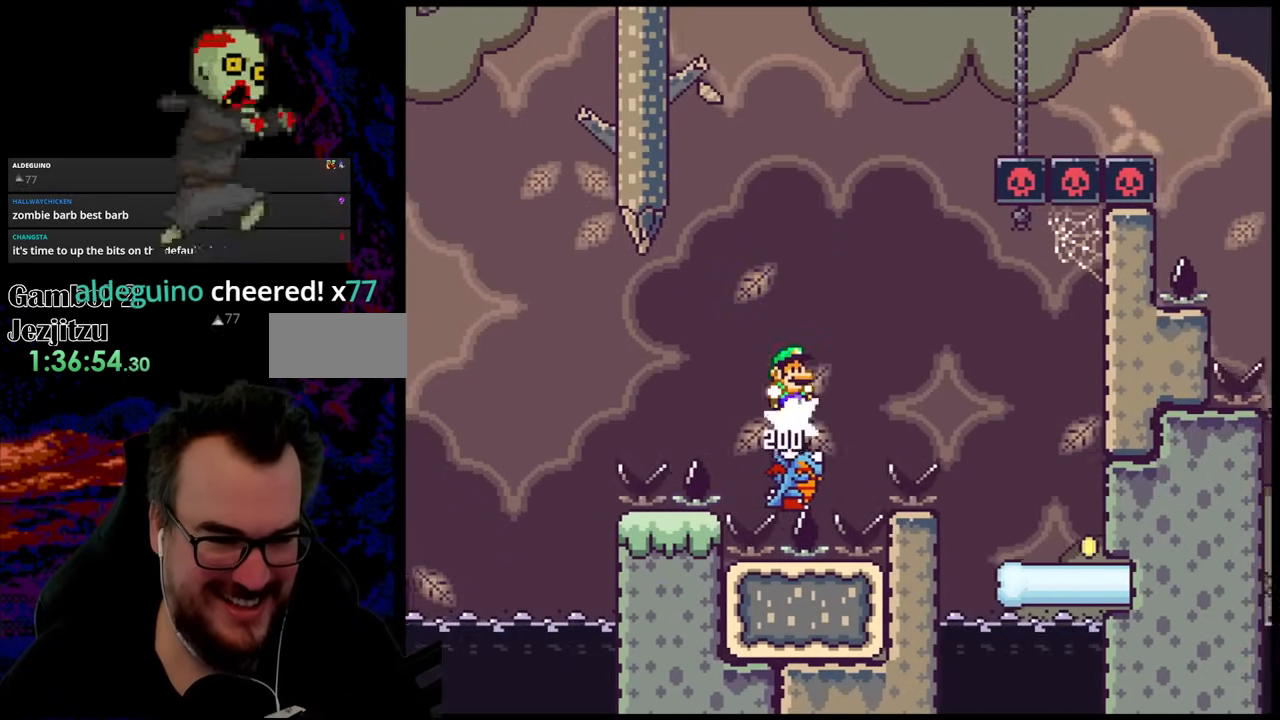
{"buttons": ["Y", "DPAD_RIGHT"], "events": [[33, "DPAD_DOWN", "down"], [50, "DPAD_LEFT", "up"], [50, "DPAD_RIGHT", "down"], [67, "DPAD_DOWN", "up"], [167, "B", "up"]]}
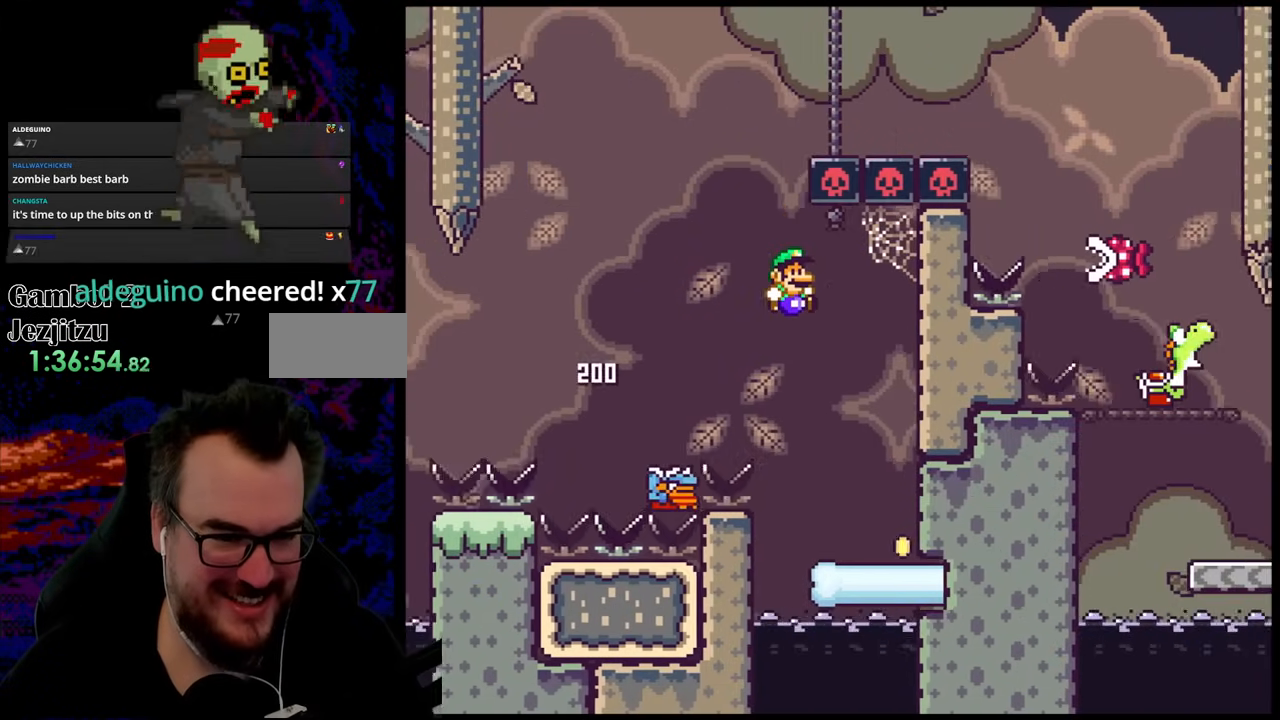
{"buttons": ["Y", "DPAD_LEFT"], "events": [[250, "DPAD_RIGHT", "up"], [333, "DPAD_LEFT", "down"]]}
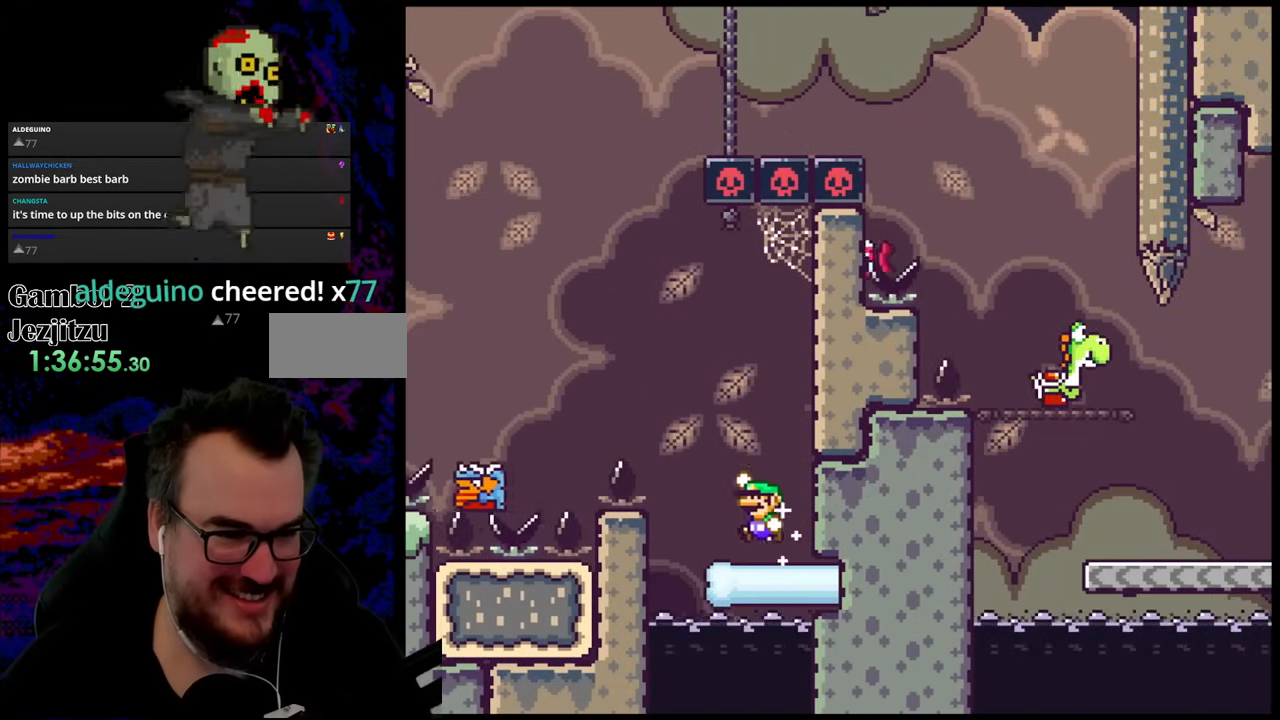
{"buttons": ["Y", "DPAD_LEFT"], "events": [[33, "B", "down"], [267, "B", "up"]]}
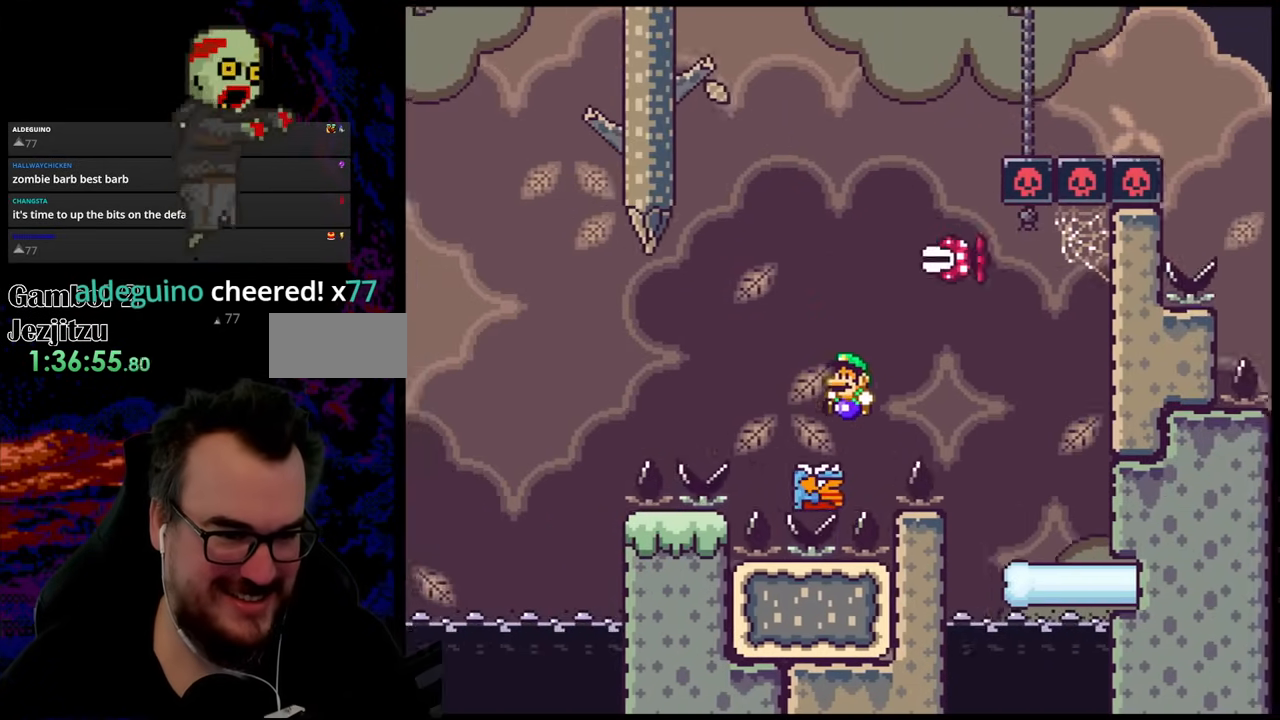
{"buttons": ["B", "Y", "DPAD_RIGHT"], "events": [[33, "B", "down"], [83, "DPAD_LEFT", "up"], [133, "DPAD_RIGHT", "down"], [250, "DPAD_RIGHT", "up"], [333, "DPAD_RIGHT", "down"]]}
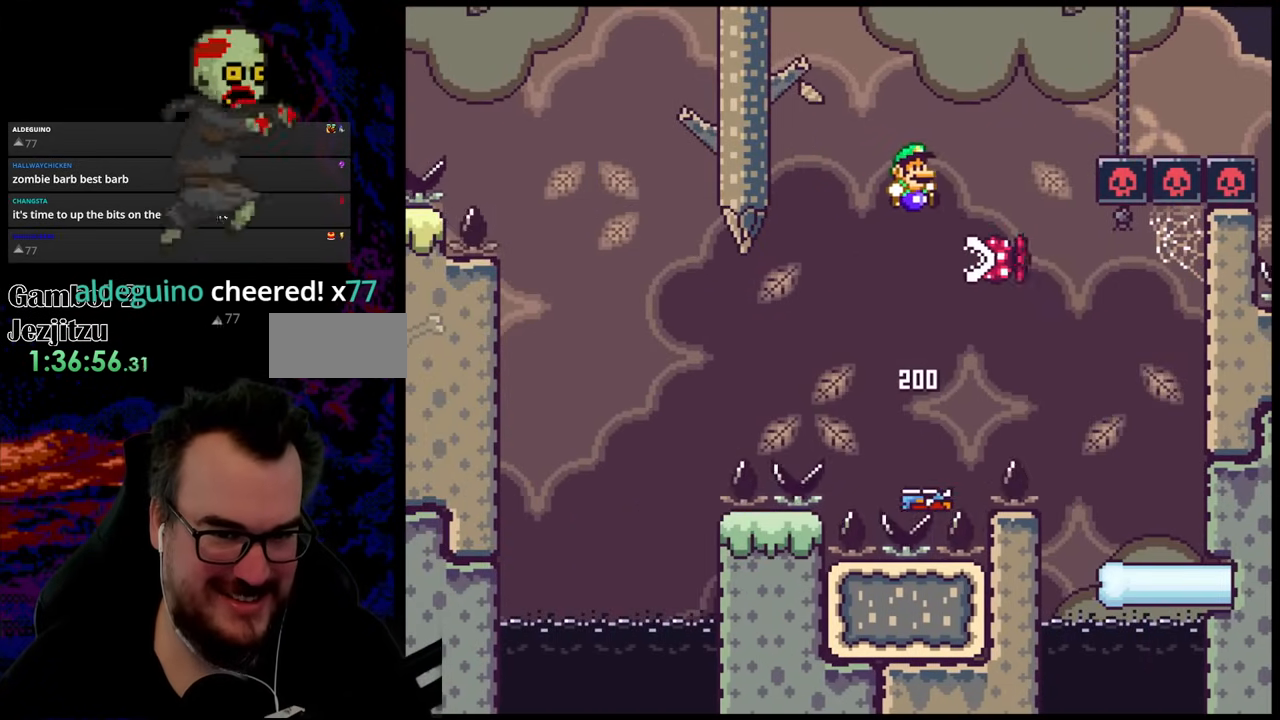
{"buttons": [], "events": [[17, "B", "up"], [400, "Y", "up"], [417, "DPAD_RIGHT", "up"]]}
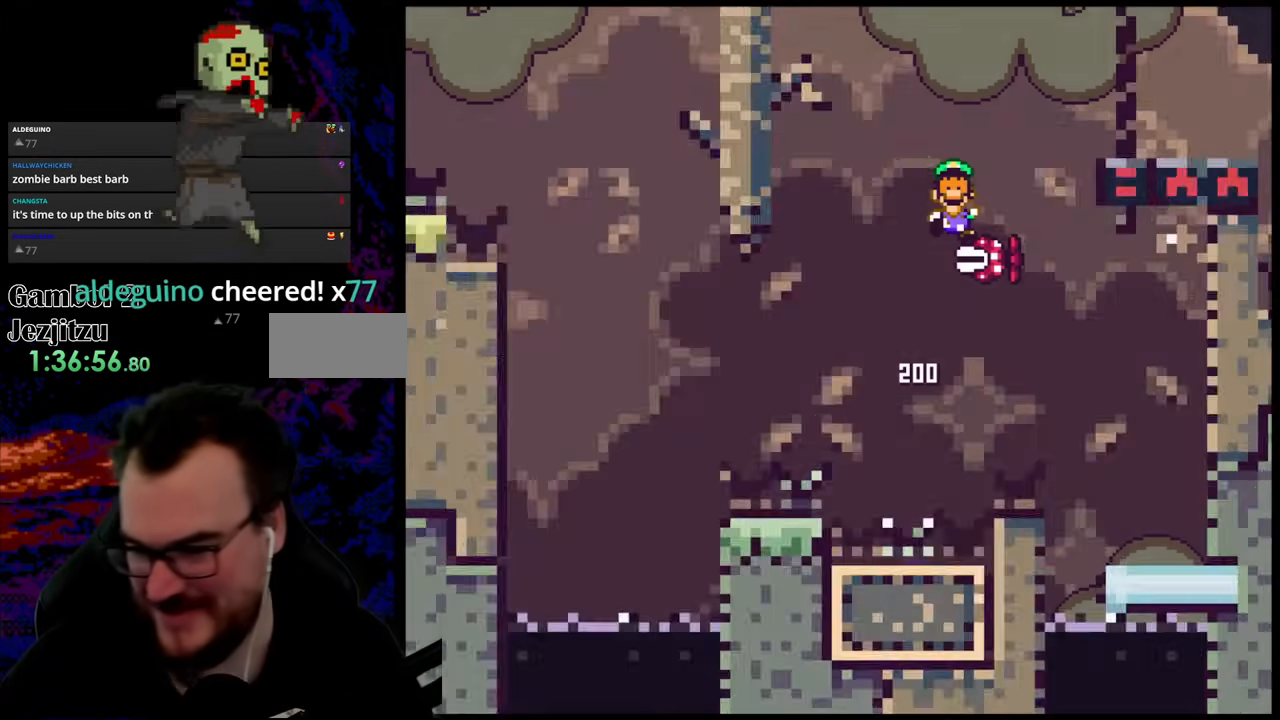
{"buttons": [], "events": [[17, "B", "down"], [133, "B", "up"], [217, "B", "down"], [383, "B", "up"]]}
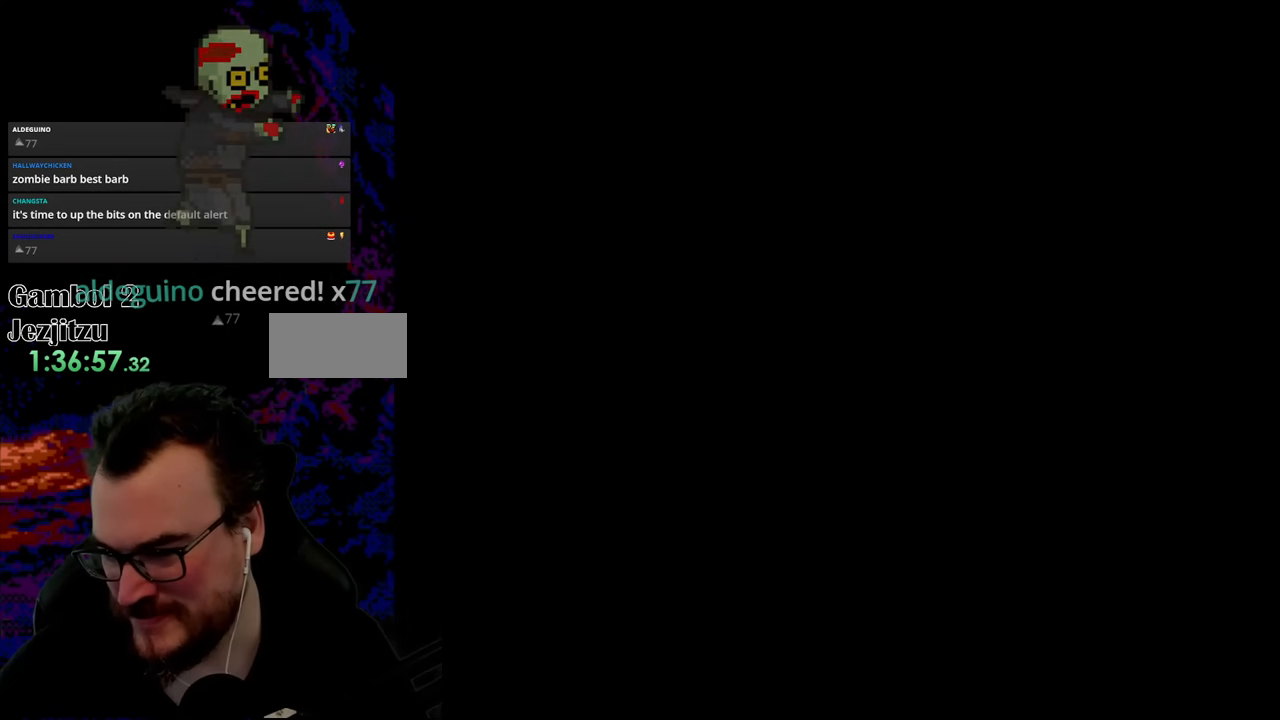
{"buttons": ["X"], "events": [[217, "X", "down"], [300, "DPAD_RIGHT", "down"], [450, "DPAD_RIGHT", "up"]]}
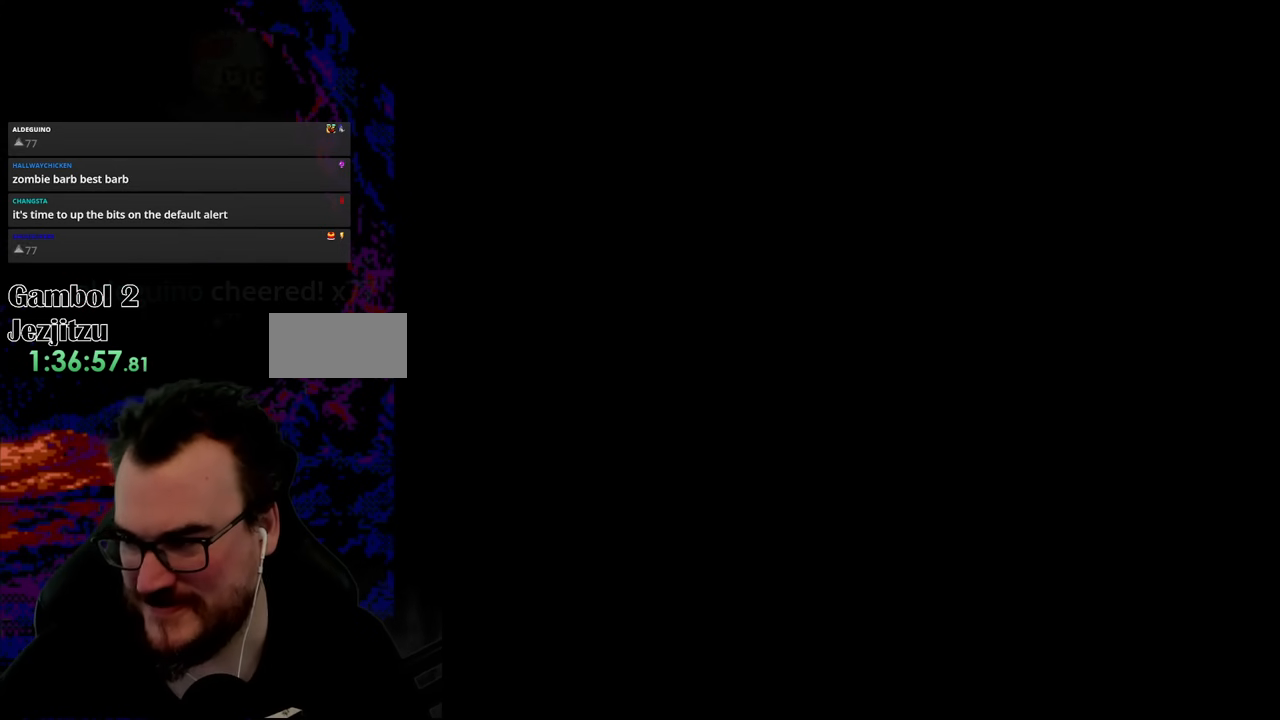
{"buttons": ["X", "DPAD_RIGHT"], "events": [[100, "X", "up"], [150, "DPAD_RIGHT", "down"], [300, "X", "down"]]}
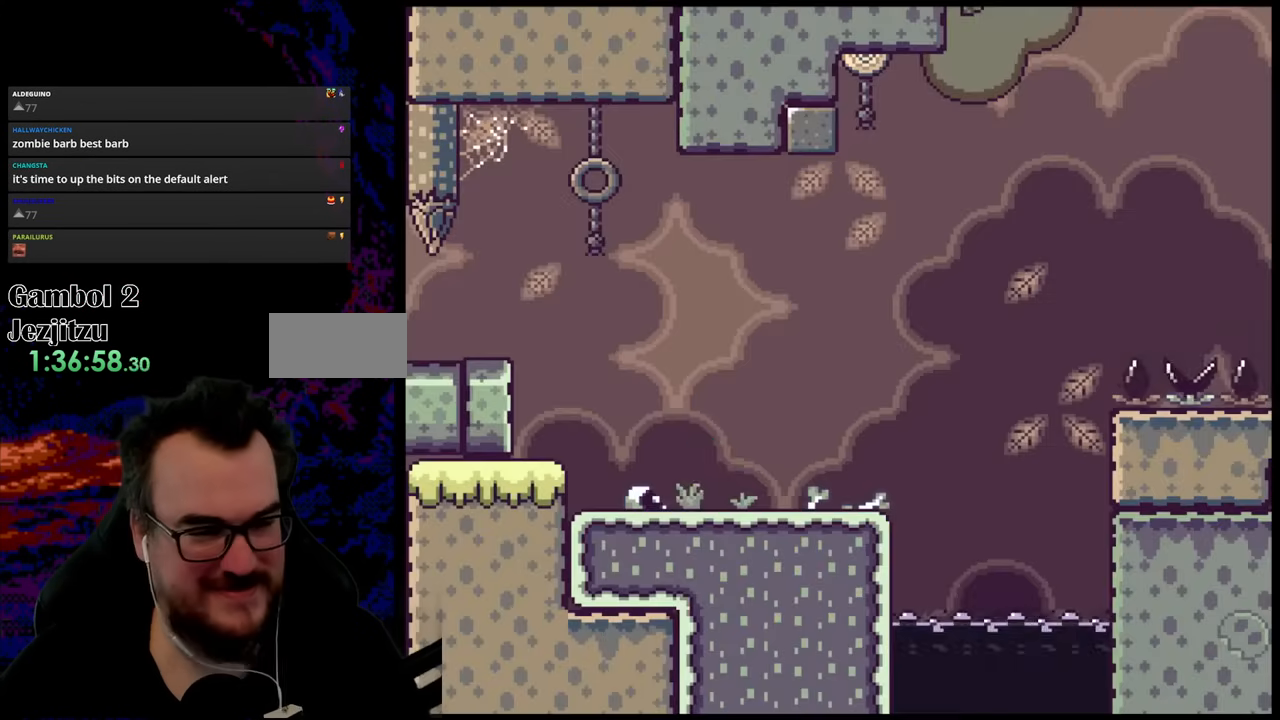
{"buttons": ["X", "DPAD_RIGHT"], "events": []}
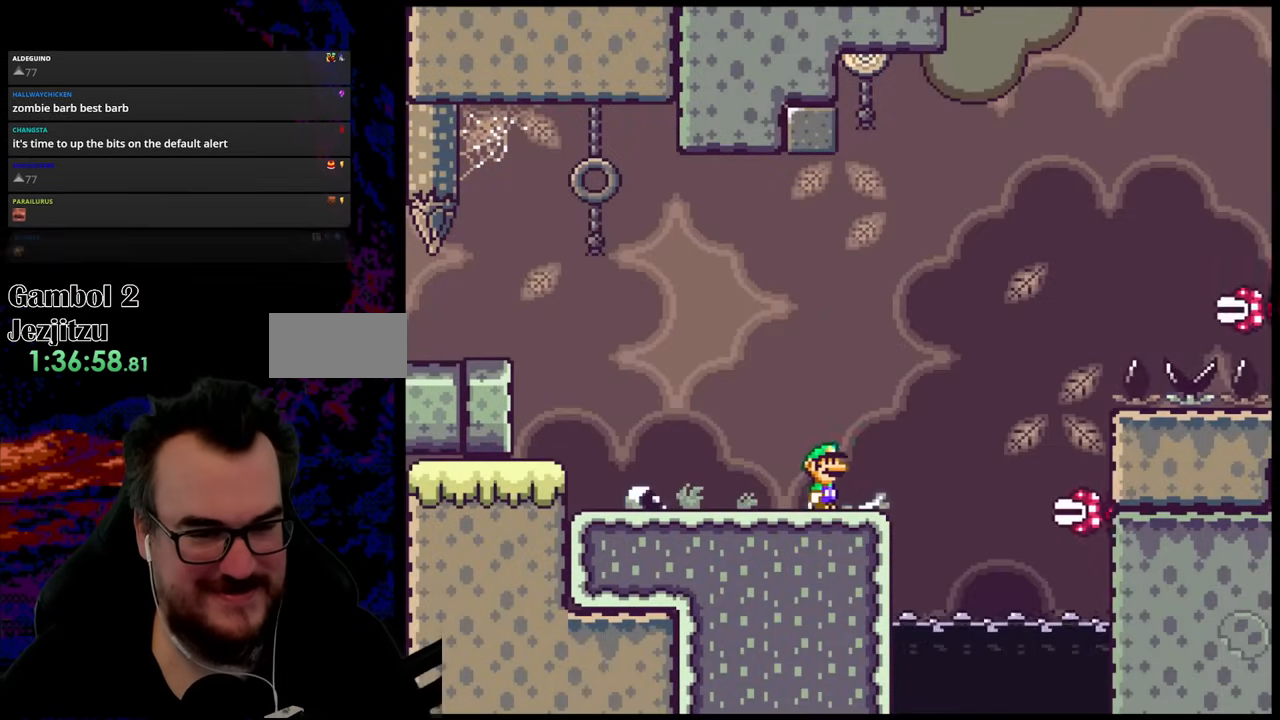
{"buttons": ["X", "DPAD_LEFT"], "events": [[100, "A", "down"], [217, "A", "up"], [400, "DPAD_DOWN", "down"], [433, "DPAD_LEFT", "down"], [433, "DPAD_RIGHT", "up"], [450, "DPAD_DOWN", "up"]]}
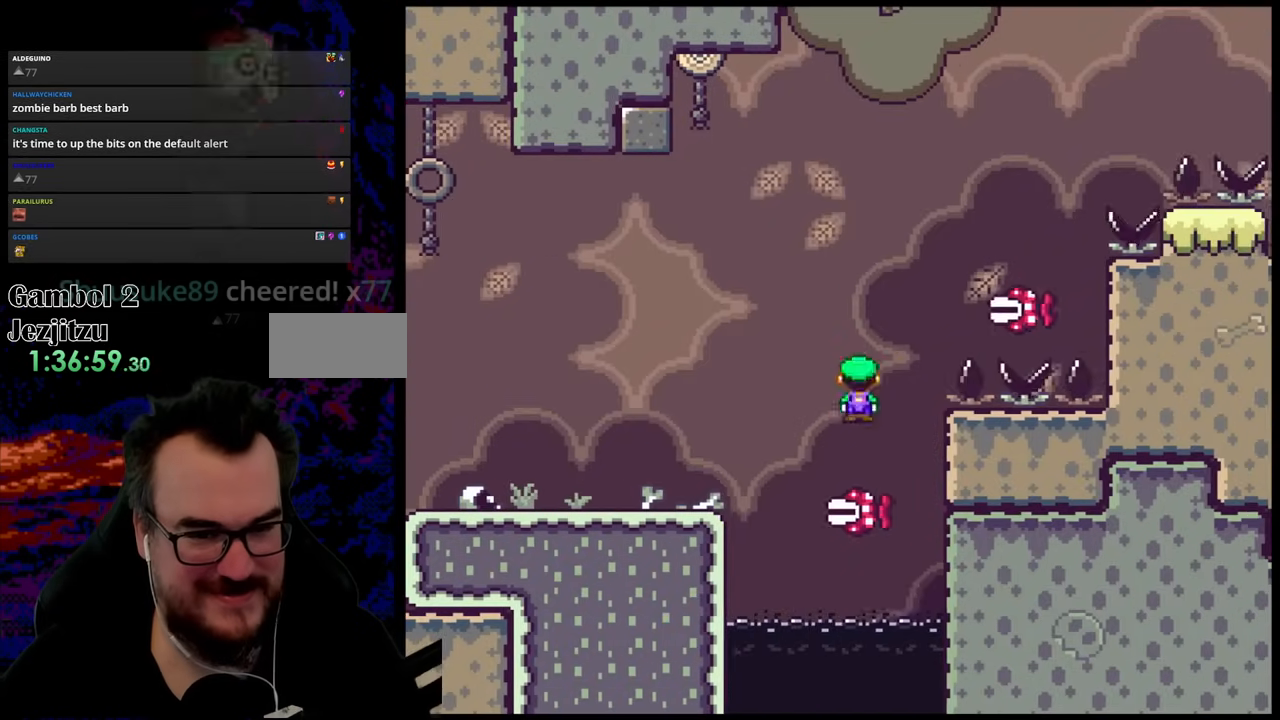
{"buttons": ["A", "X", "DPAD_RIGHT"], "events": [[50, "A", "down"], [150, "DPAD_LEFT", "up"], [183, "DPAD_RIGHT", "down"]]}
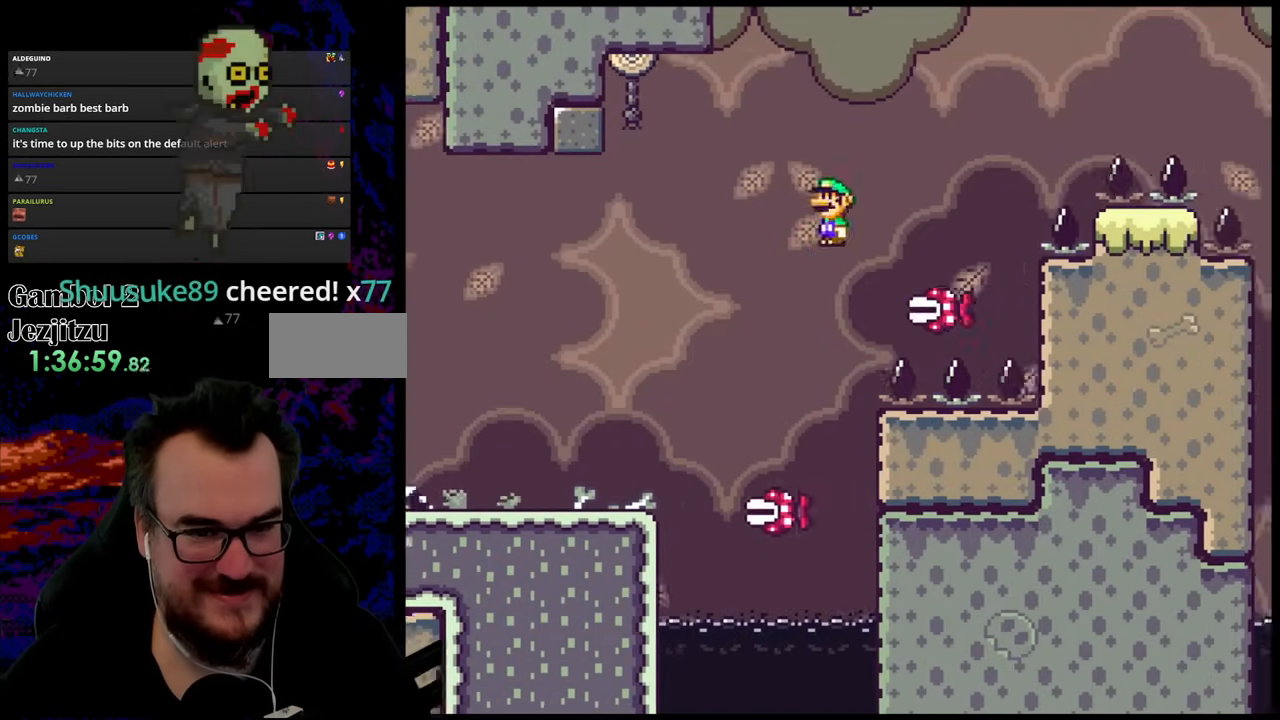
{"buttons": ["A", "X", "DPAD_RIGHT"], "events": [[33, "A", "up"], [133, "A", "down"]]}
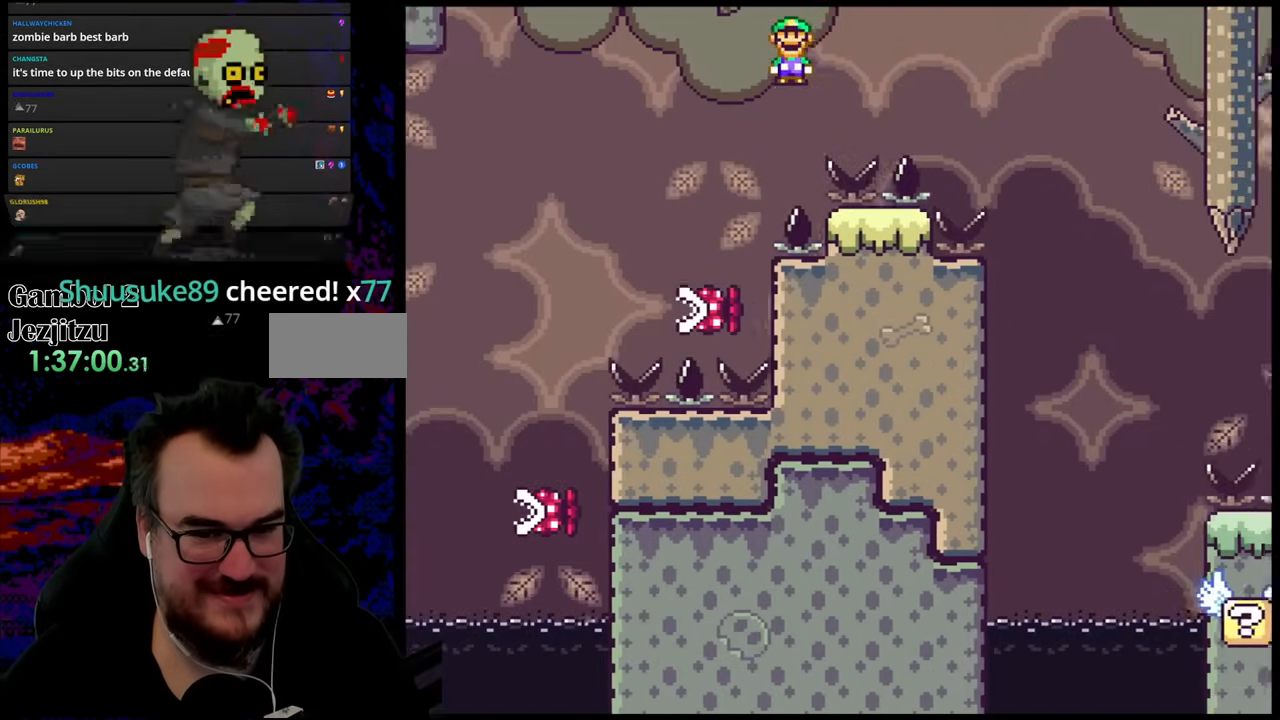
{"buttons": ["X", "DPAD_RIGHT"], "events": [[367, "A", "up"]]}
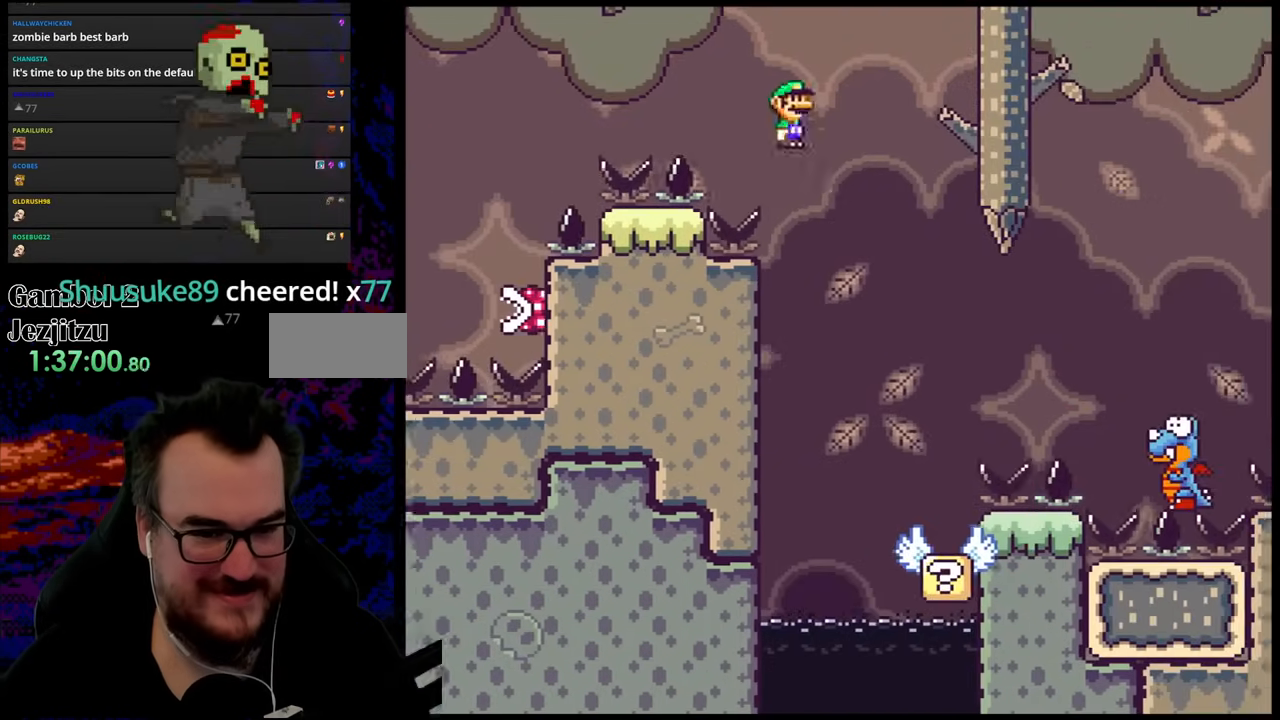
{"buttons": ["Y", "DPAD_RIGHT"], "events": [[100, "DPAD_UP", "down"], [133, "DPAD_LEFT", "down"], [133, "DPAD_RIGHT", "up"], [133, "DPAD_UP", "up"], [350, "DPAD_LEFT", "up"], [383, "X", "up"], [417, "DPAD_RIGHT", "down"], [483, "Y", "down"]]}
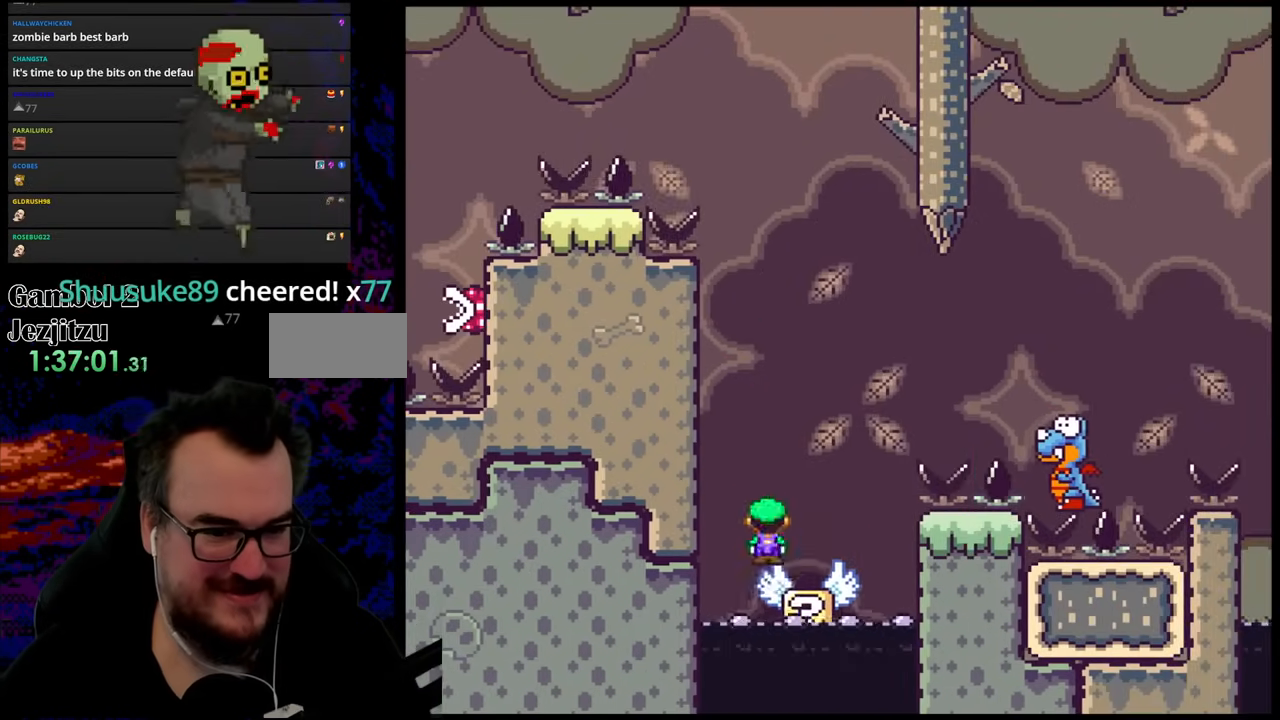
{"buttons": ["B", "Y", "DPAD_RIGHT"], "events": [[217, "B", "down"]]}
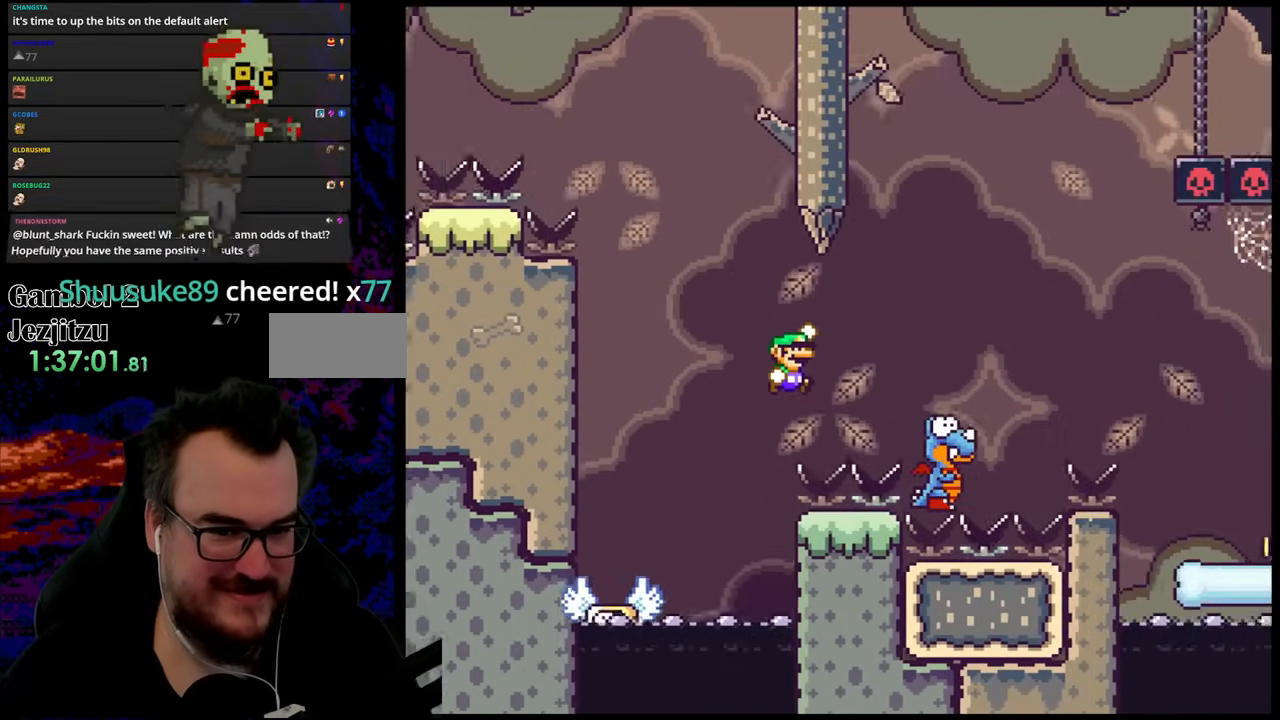
{"buttons": ["B", "Y", "DPAD_RIGHT"], "events": []}
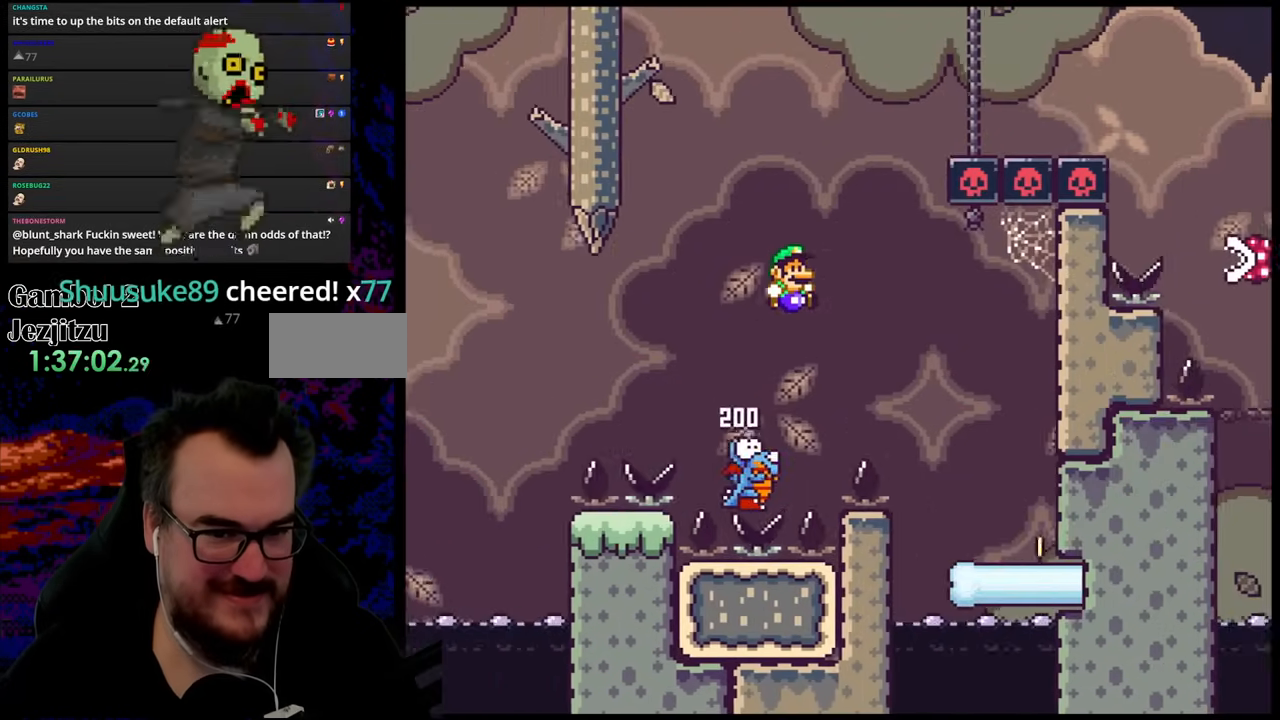
{"buttons": ["X", "DPAD_RIGHT"], "events": [[33, "B", "up"], [100, "Y", "up"], [133, "X", "down"]]}
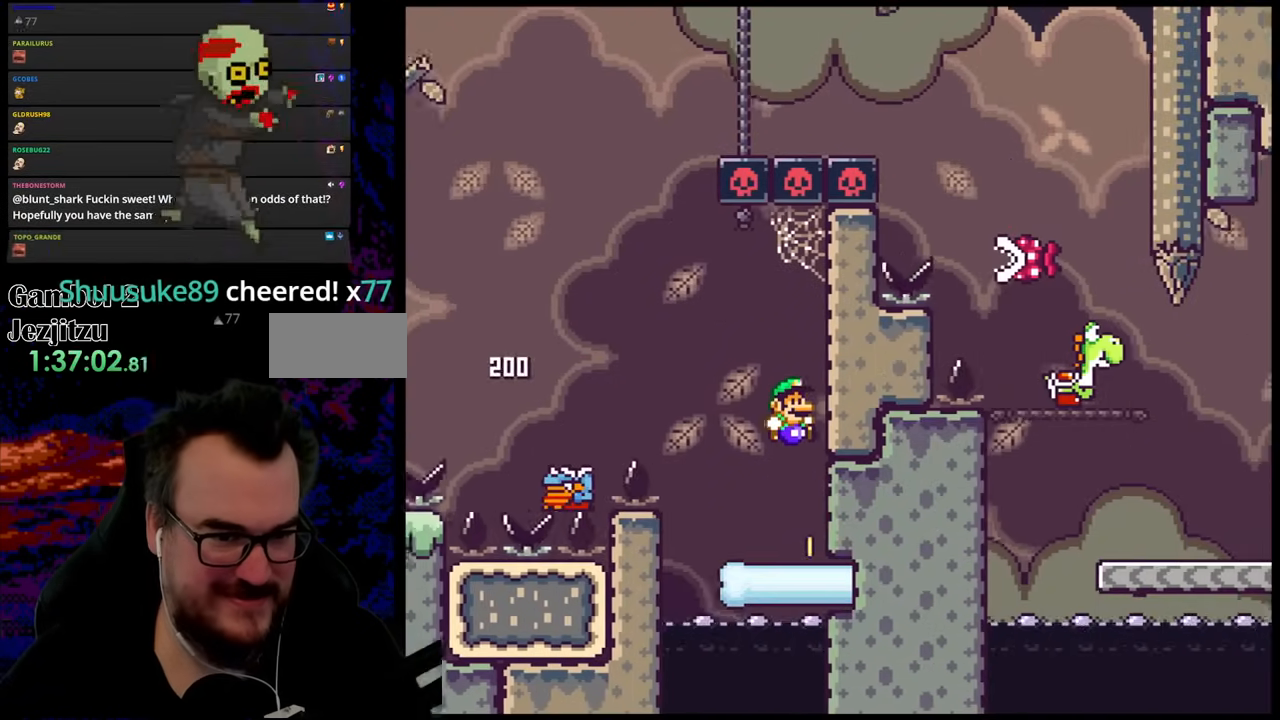
{"buttons": ["A", "X", "DPAD_LEFT"], "events": [[50, "DPAD_RIGHT", "up"], [83, "DPAD_LEFT", "down"], [317, "A", "down"]]}